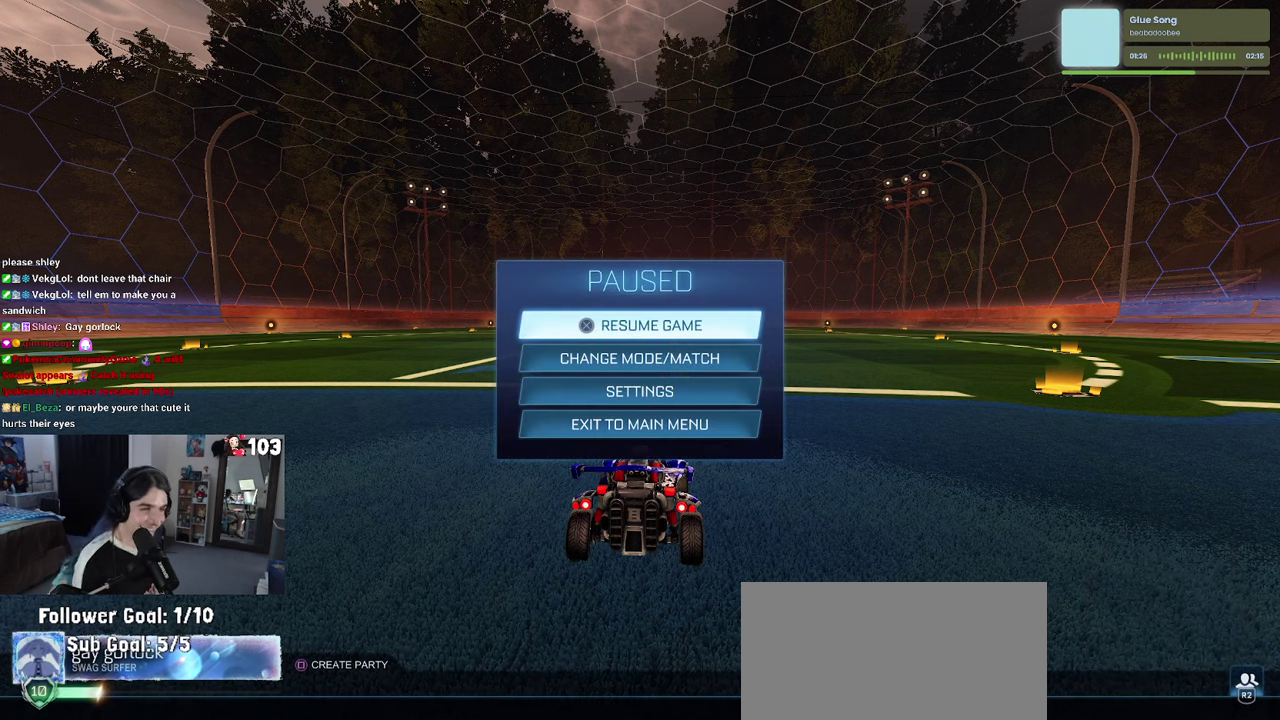
Gameplay with a controller (PlayStation layout); each line is a JSON object with the inputs held at the frame after it. "events" lists button and stick changes between this image and that frame as [ms after this image, input, new state], when the widget could be followed in between. This document gives stick clicks only as held states, not as events. Not read: L1.
{"buttons": ["CROSS"], "left_stick": "center", "right_stick": "center", "events": [[333, "DPAD_DOWN", "down"], [416, "DPAD_DOWN", "up"], [450, "CROSS", "down"]]}
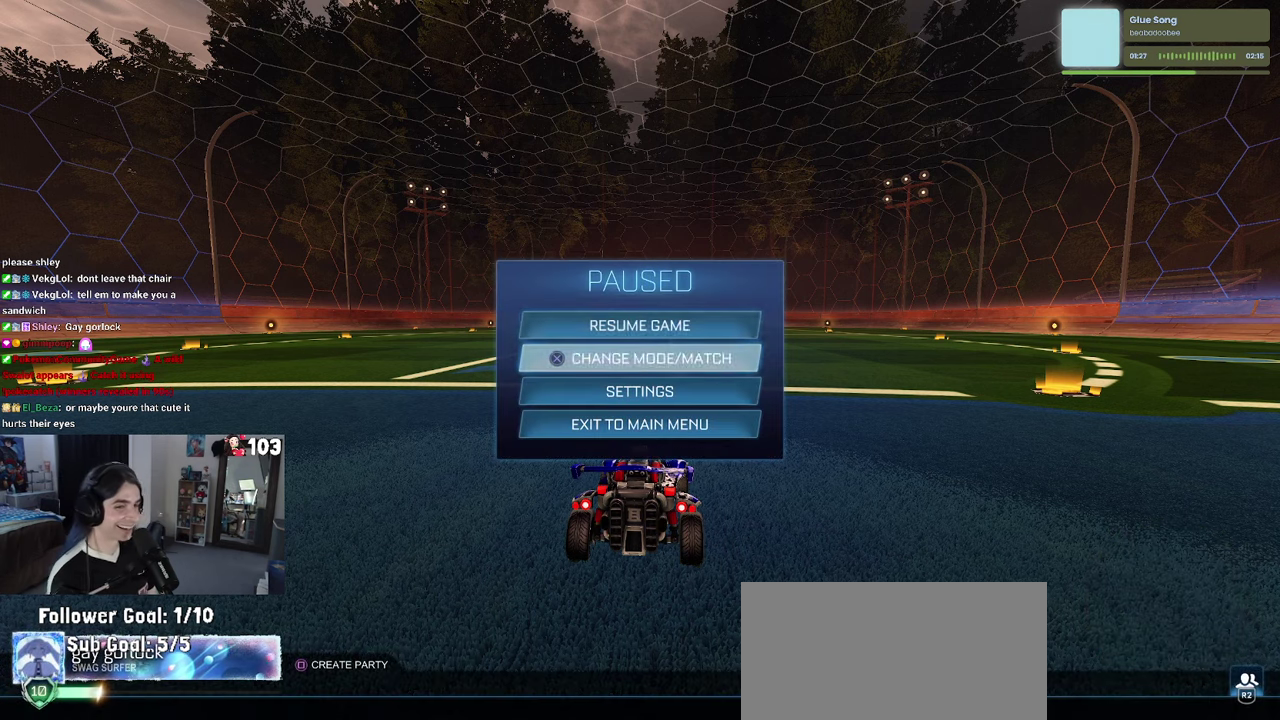
{"buttons": [], "left_stick": "center", "right_stick": "center", "events": [[50, "CROSS", "up"], [333, "DPAD_UP", "down"], [400, "DPAD_UP", "up"]]}
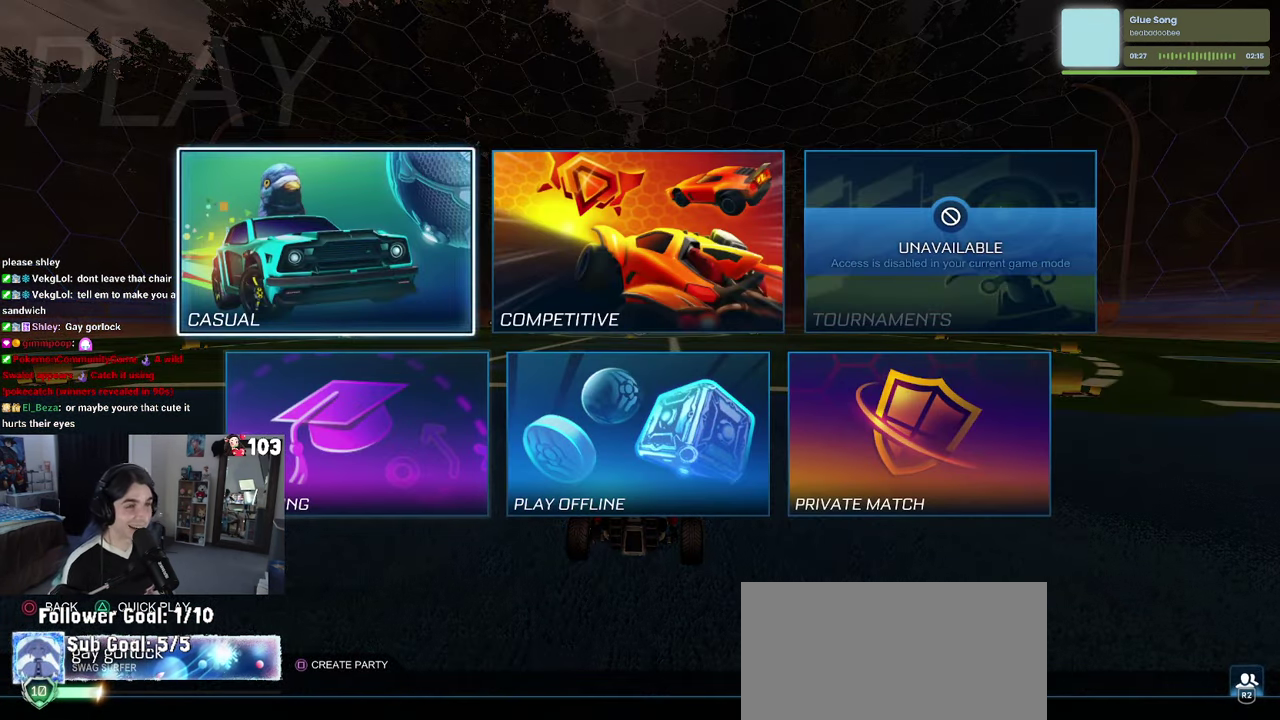
{"buttons": [], "left_stick": "center", "right_stick": "center", "events": [[50, "DPAD_RIGHT", "down"], [133, "CROSS", "down"], [133, "DPAD_RIGHT", "up"], [183, "CROSS", "up"]]}
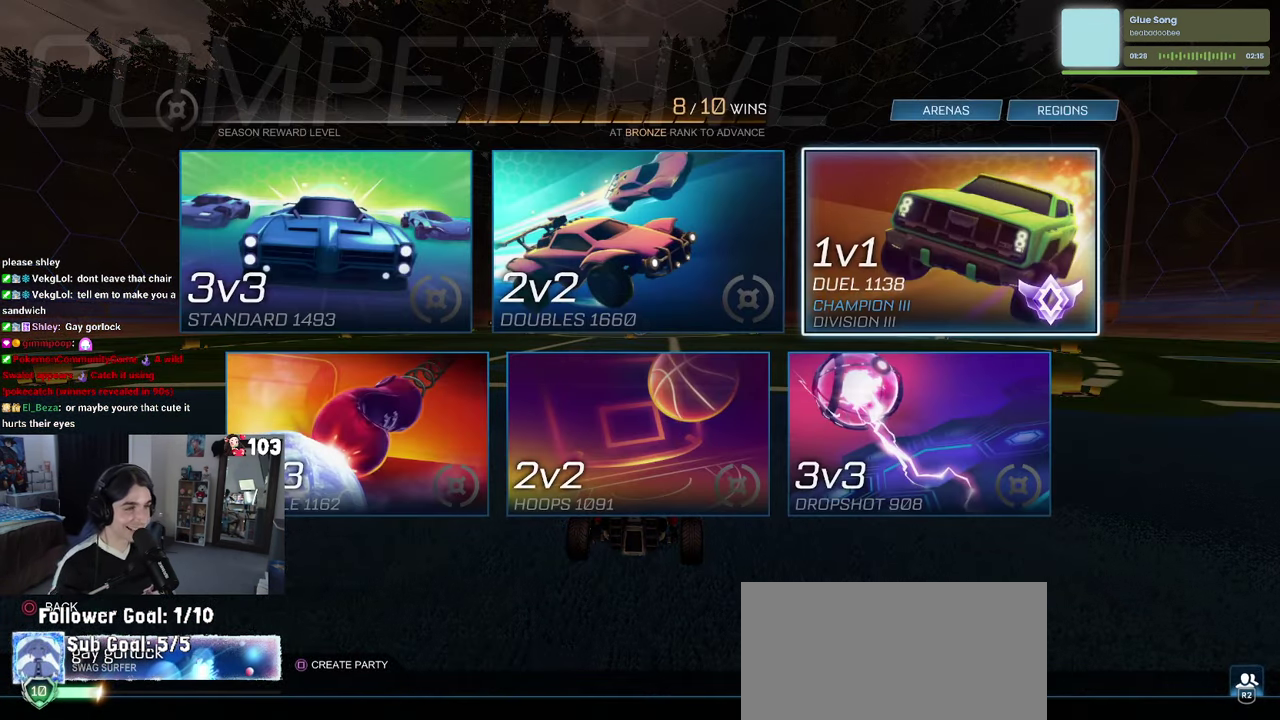
{"buttons": [], "left_stick": "center", "right_stick": "center", "events": []}
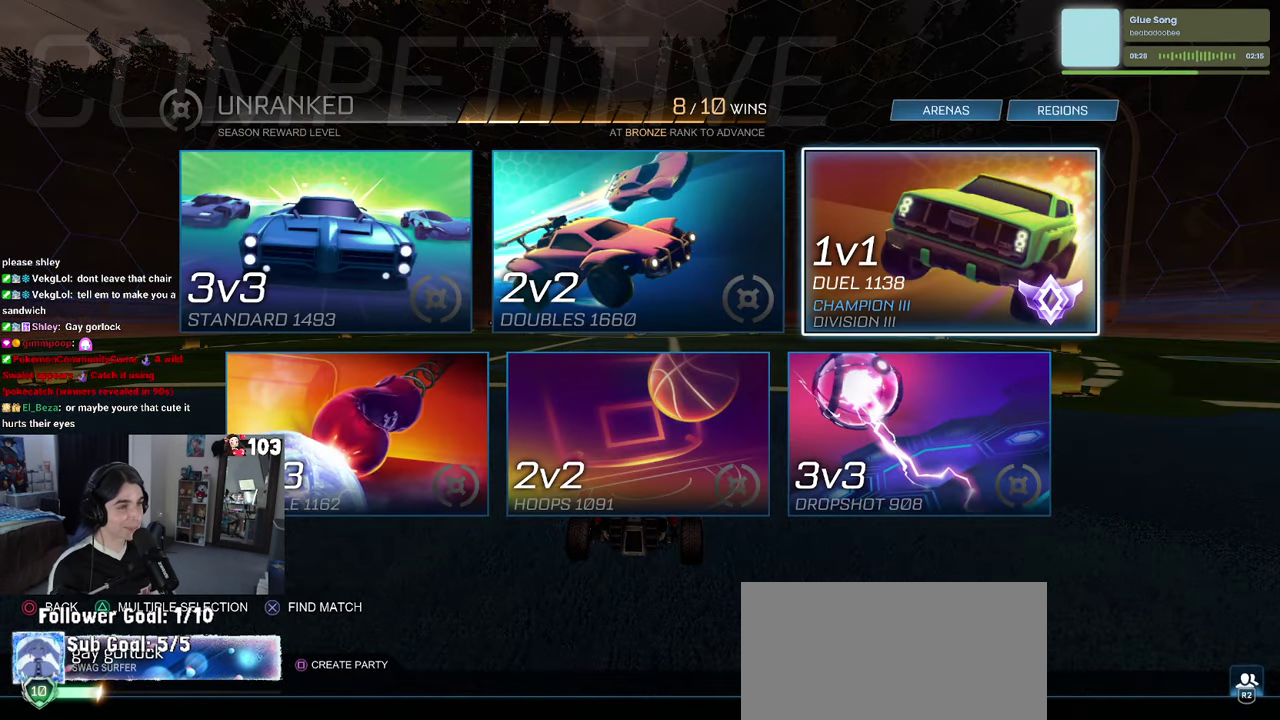
{"buttons": ["CROSS"], "left_stick": "center", "right_stick": "center", "events": [[500, "CROSS", "down"]]}
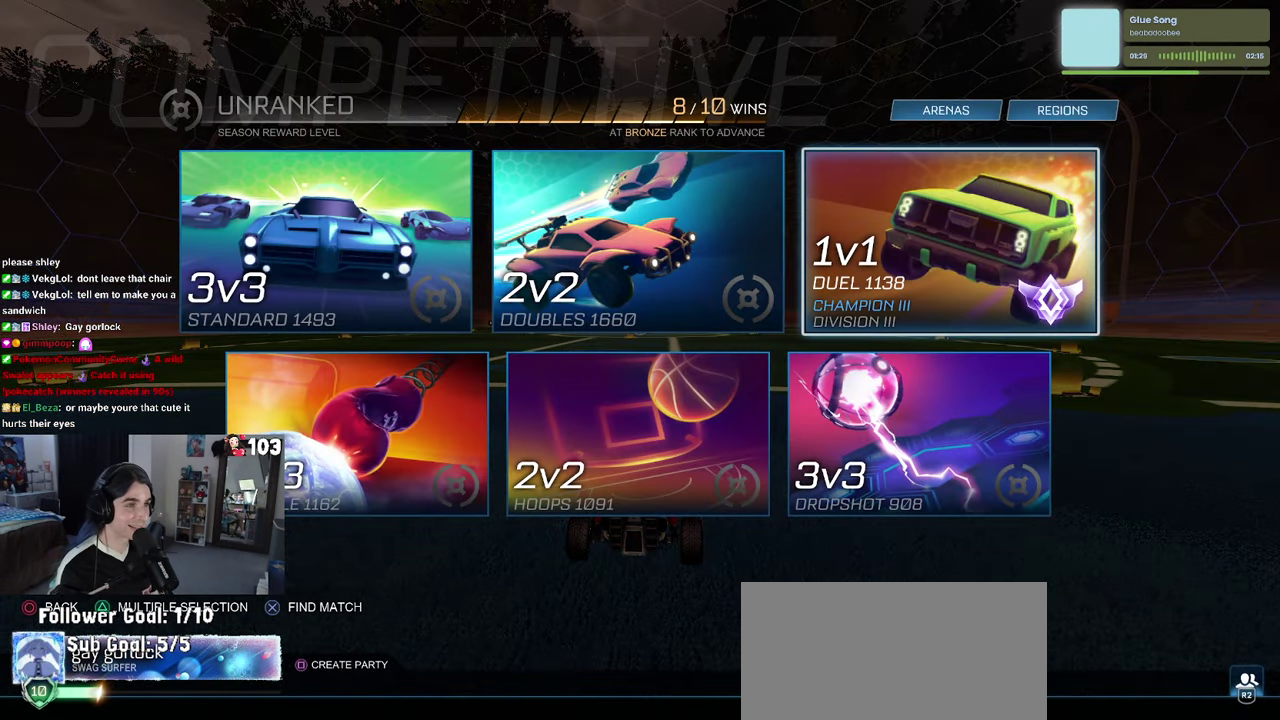
{"buttons": [], "left_stick": "center", "right_stick": "center", "events": [[116, "CROSS", "up"]]}
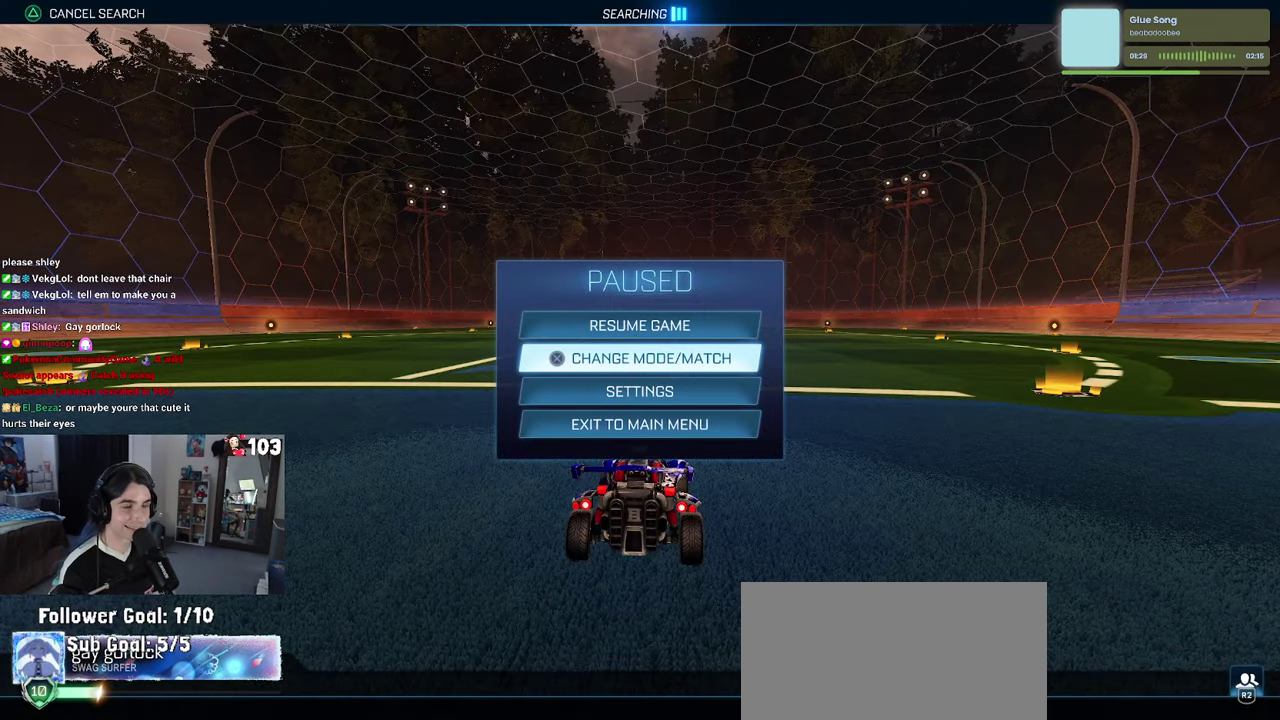
{"buttons": [], "left_stick": "center", "right_stick": "center", "events": [[283, "CIRCLE", "down"], [366, "CIRCLE", "up"], [433, "CIRCLE", "down"], [500, "CIRCLE", "up"]]}
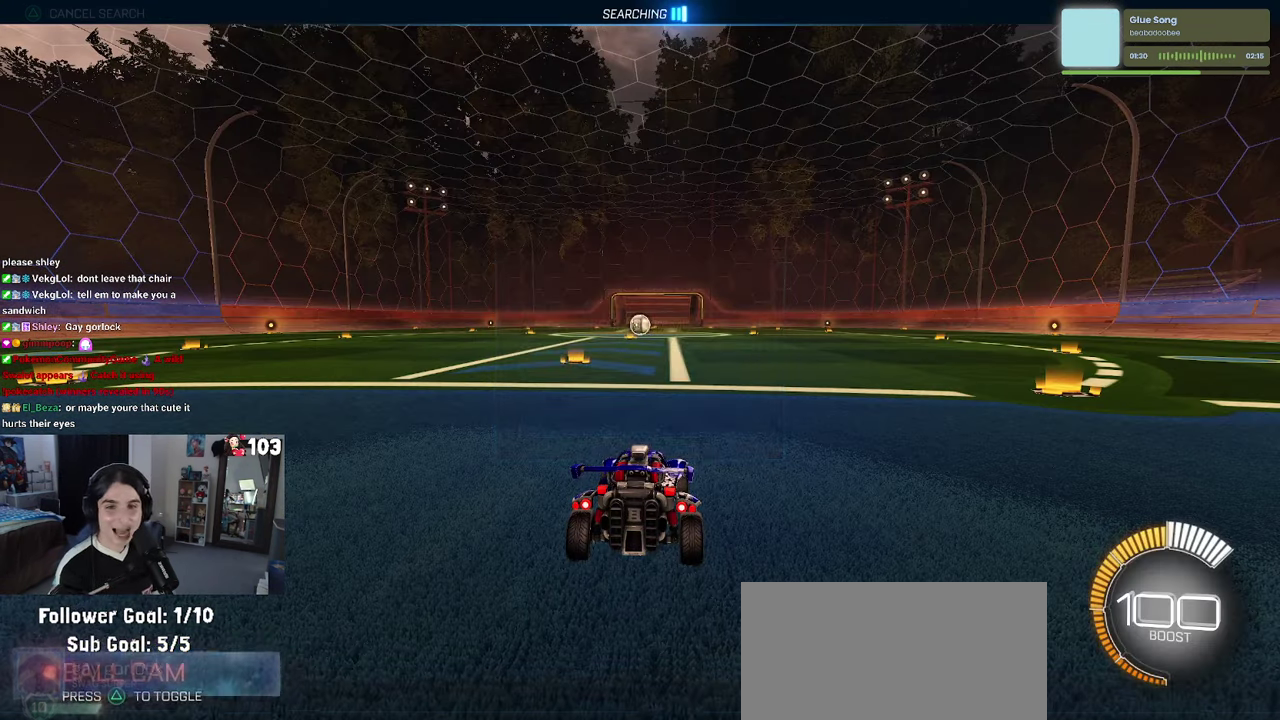
{"buttons": ["R2"], "left_stick": "center", "right_stick": "center", "events": [[83, "CIRCLE", "down"], [167, "CIRCLE", "up"], [483, "R2", "down"]]}
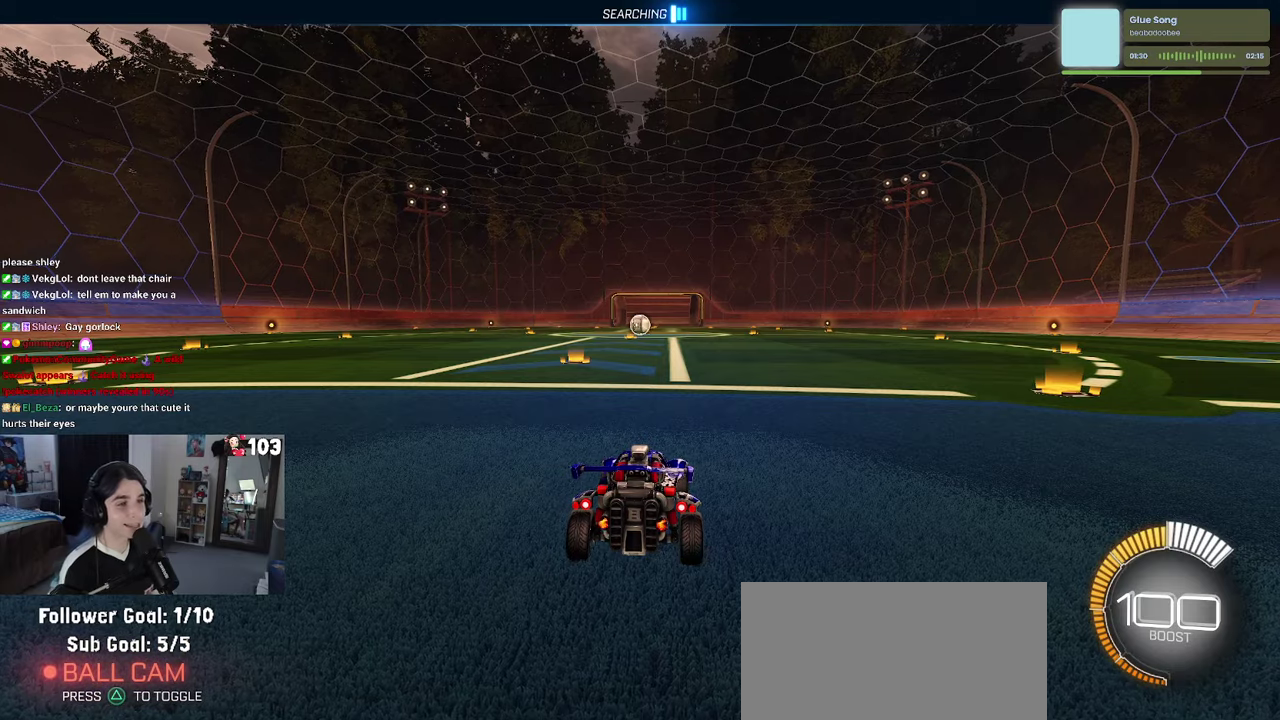
{"buttons": ["R1", "R2"], "left_stick": "center", "right_stick": "center", "events": [[367, "R1", "down"]]}
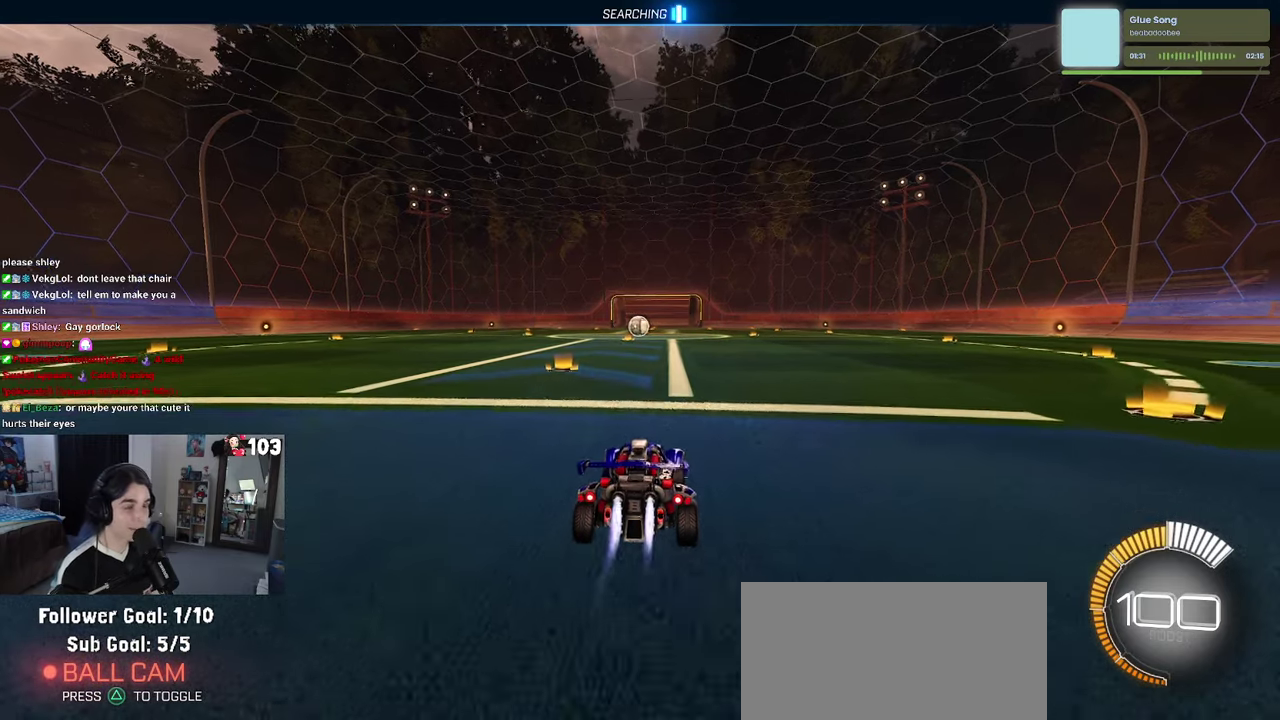
{"buttons": ["SQUARE", "R1", "R2"], "left_stick": "down", "right_stick": "center"}
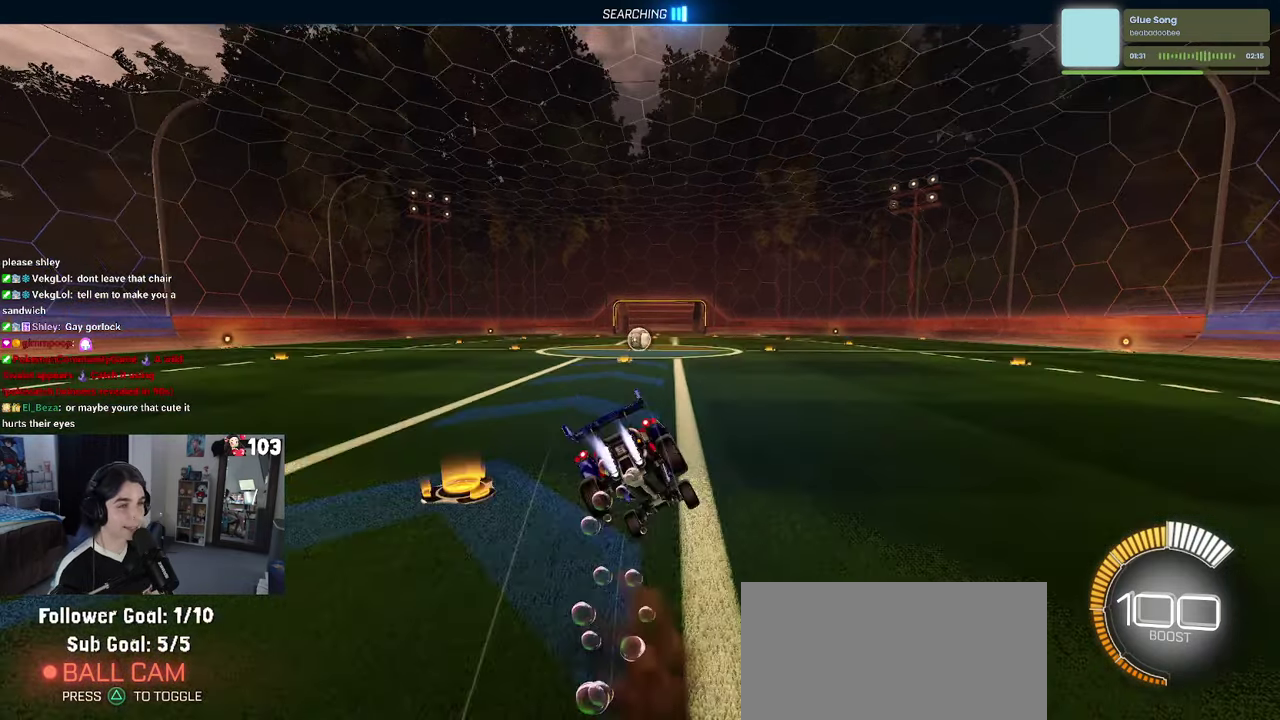
{"buttons": ["SQUARE", "R1", "R2"], "left_stick": "down-left", "right_stick": "center"}
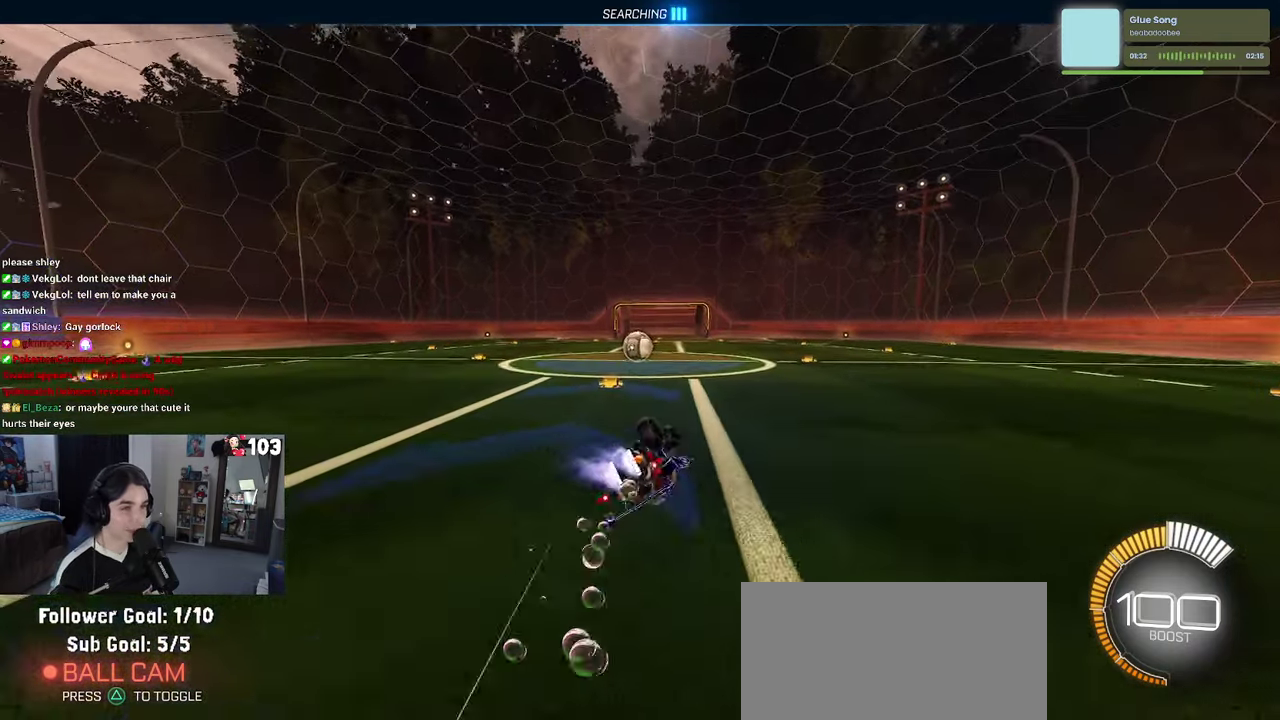
{"buttons": ["R1", "R2"], "left_stick": "center", "right_stick": "center"}
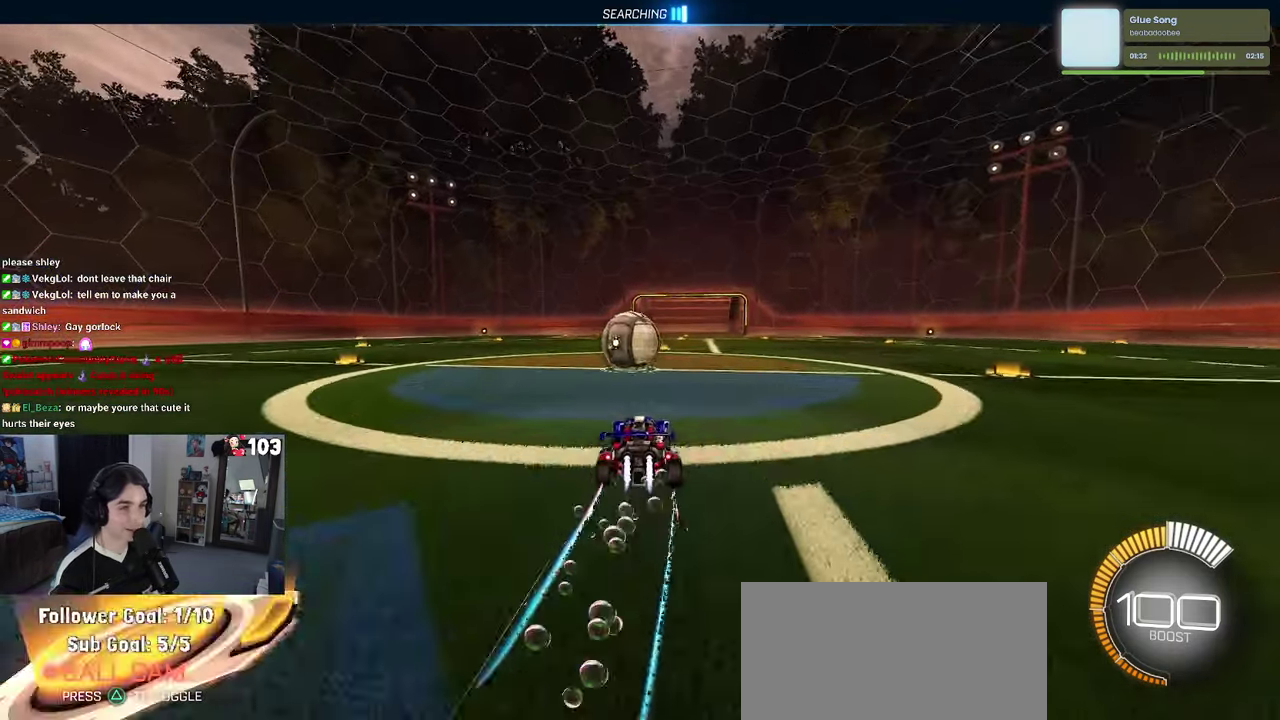
{"buttons": ["R1", "R2"], "left_stick": "down-right", "right_stick": "center"}
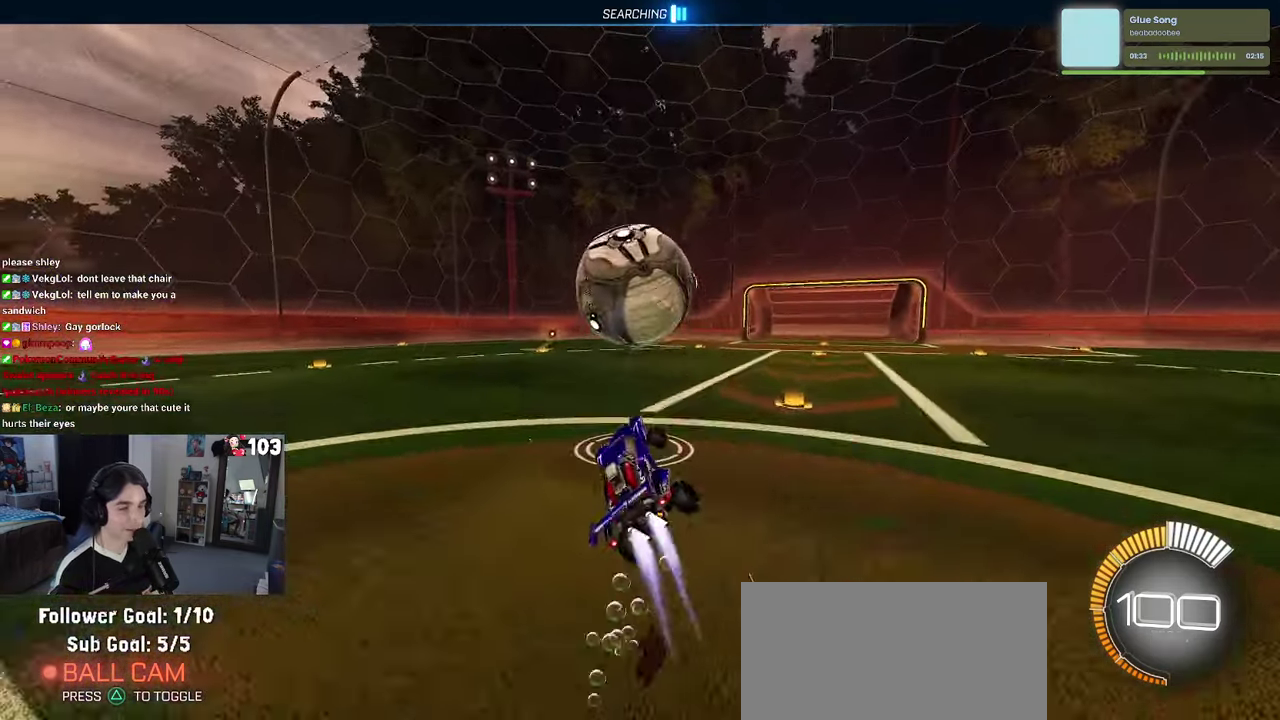
{"buttons": ["R1", "R2"], "left_stick": "left", "right_stick": "center"}
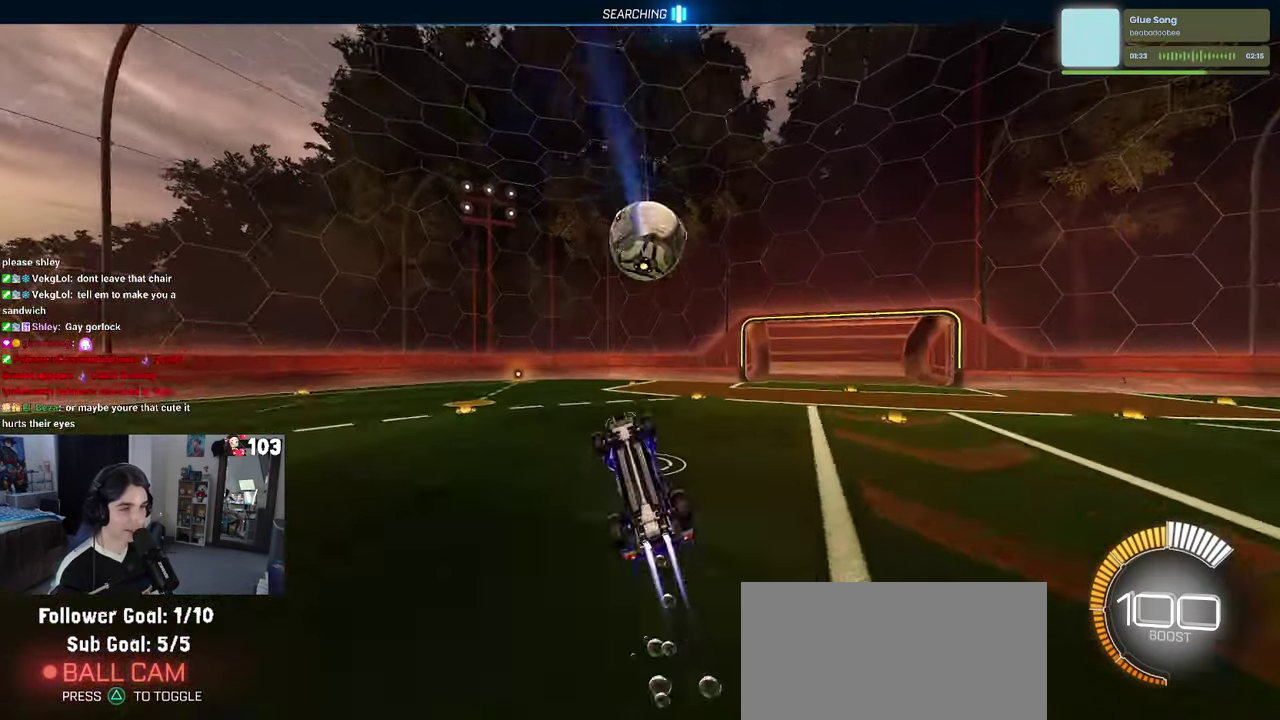
{"buttons": ["R1", "R2"], "left_stick": "up-left", "right_stick": "center", "events": [[183, "left_stick", "down-left"], [250, "left_stick", "center"], [500, "left_stick", "up-left"]]}
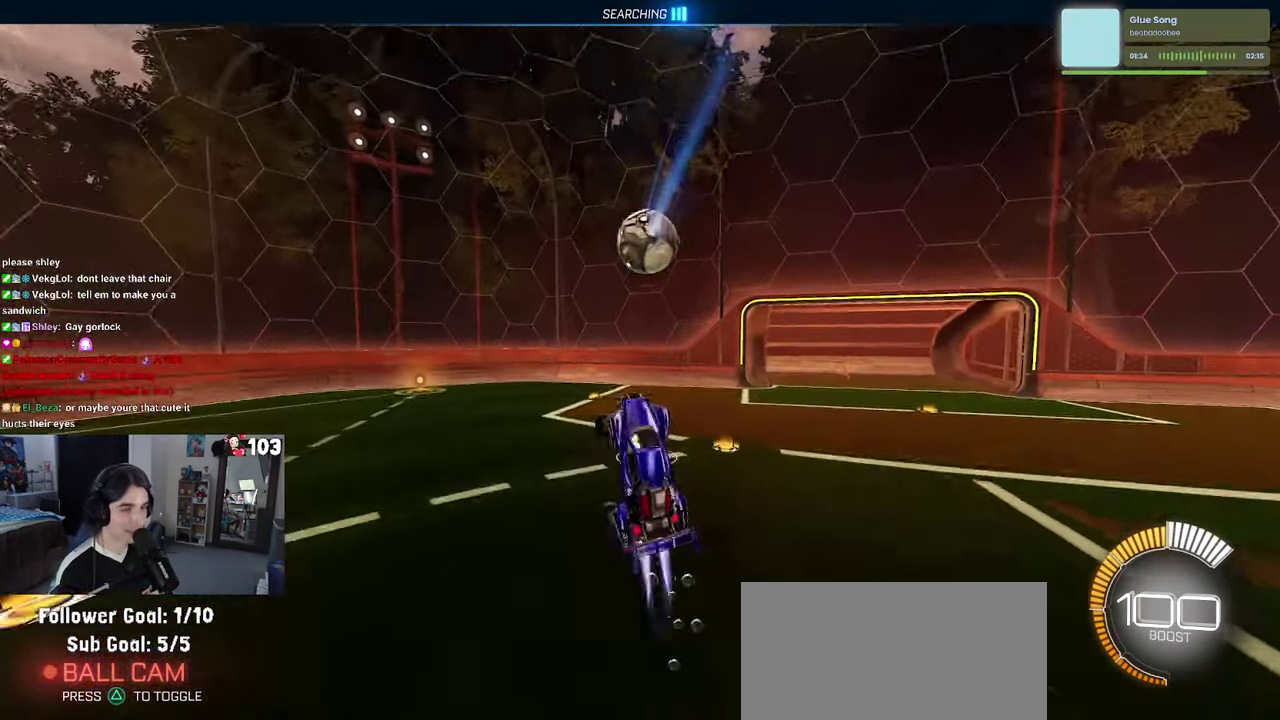
{"buttons": ["SQUARE", "R1", "R2"], "left_stick": "right", "right_stick": "center"}
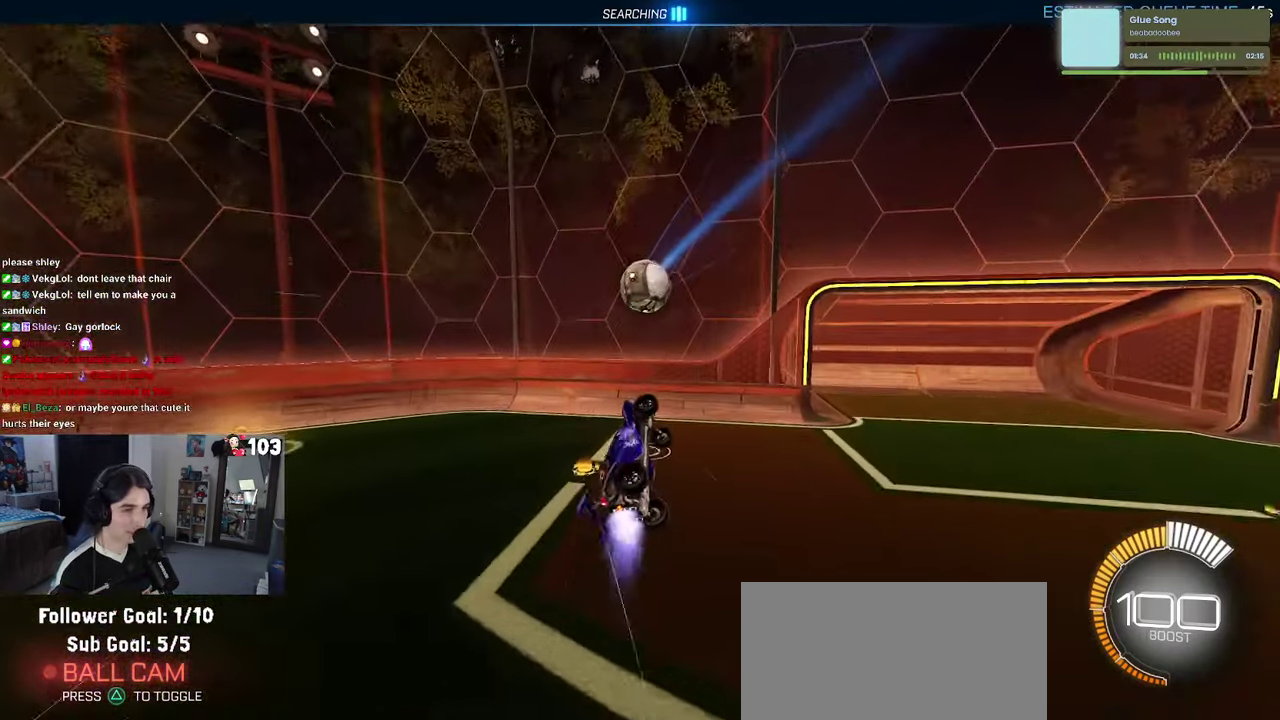
{"buttons": ["R2"], "left_stick": "left", "right_stick": "center"}
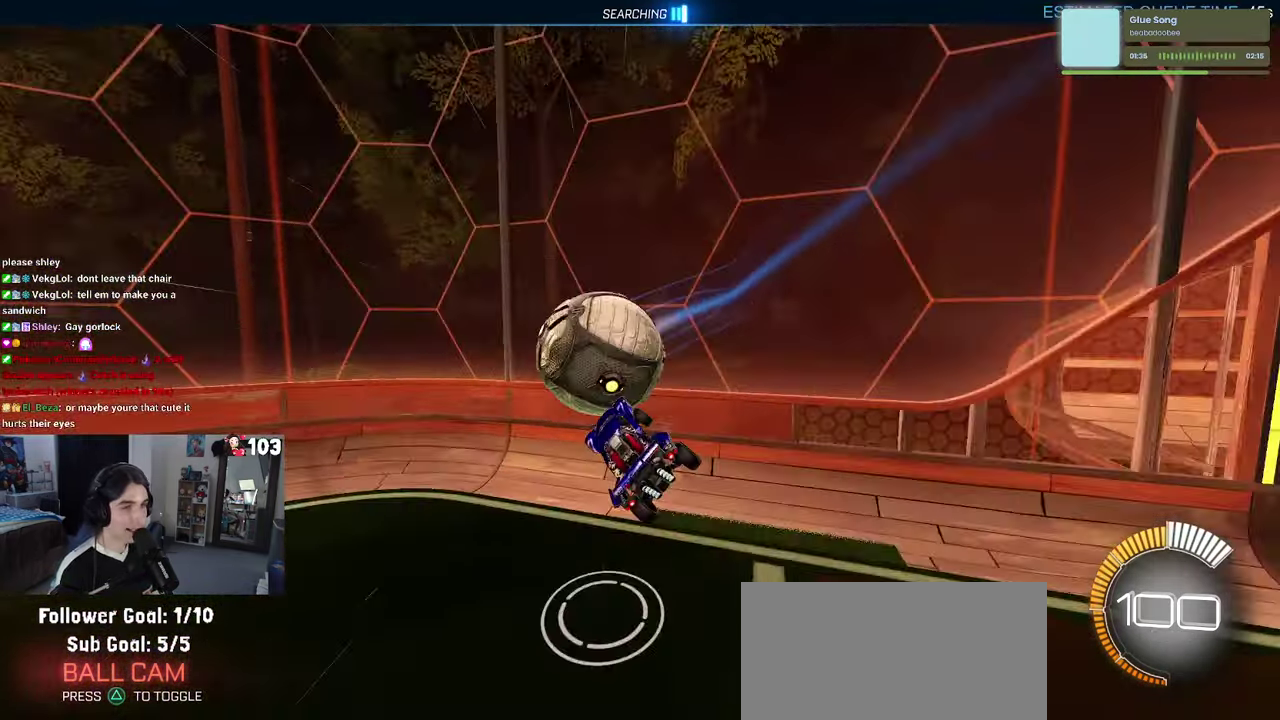
{"buttons": ["R1", "R2"], "left_stick": "left", "right_stick": "center", "events": [[33, "R1", "down"], [100, "left_stick", "center"], [234, "left_stick", "up-right"], [367, "left_stick", "up"], [417, "left_stick", "up-left"], [484, "left_stick", "left"]]}
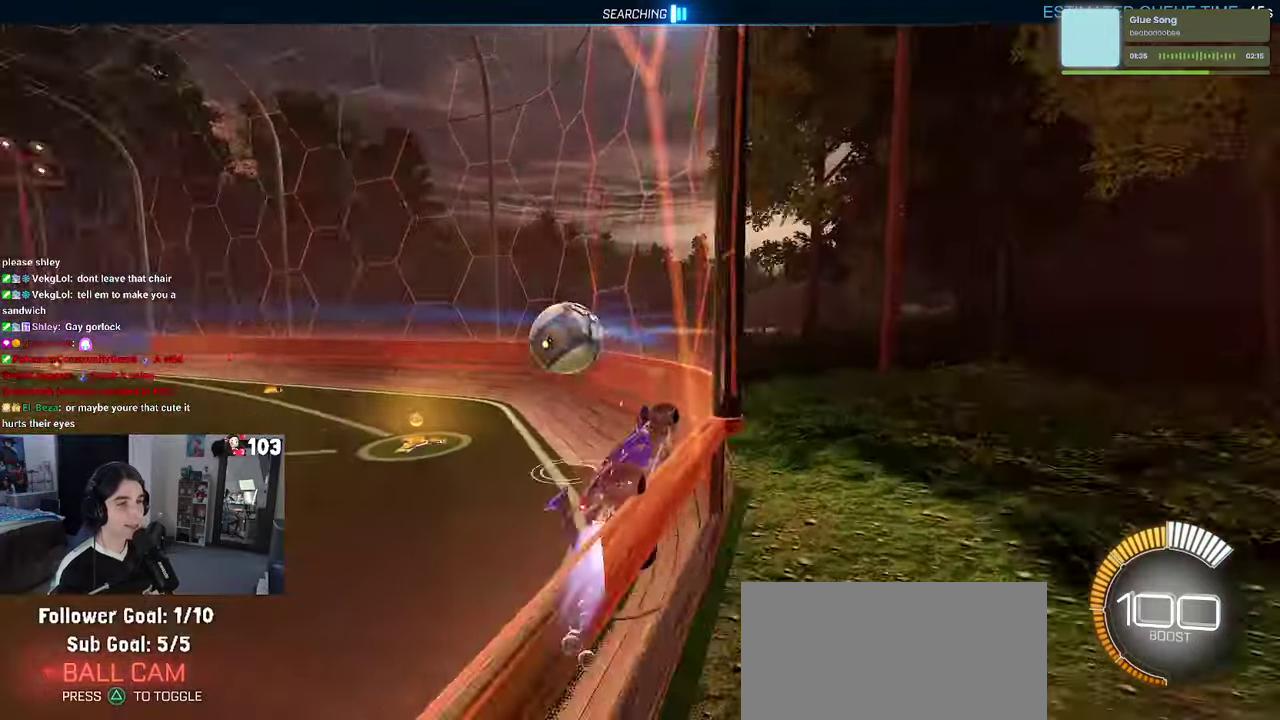
{"buttons": ["CROSS", "R1", "R2"], "left_stick": "center", "right_stick": "center", "events": [[284, "CROSS", "down"], [334, "left_stick", "center"], [367, "CROSS", "up"], [384, "left_stick", "up-right"], [434, "CROSS", "down"], [484, "left_stick", "center"]]}
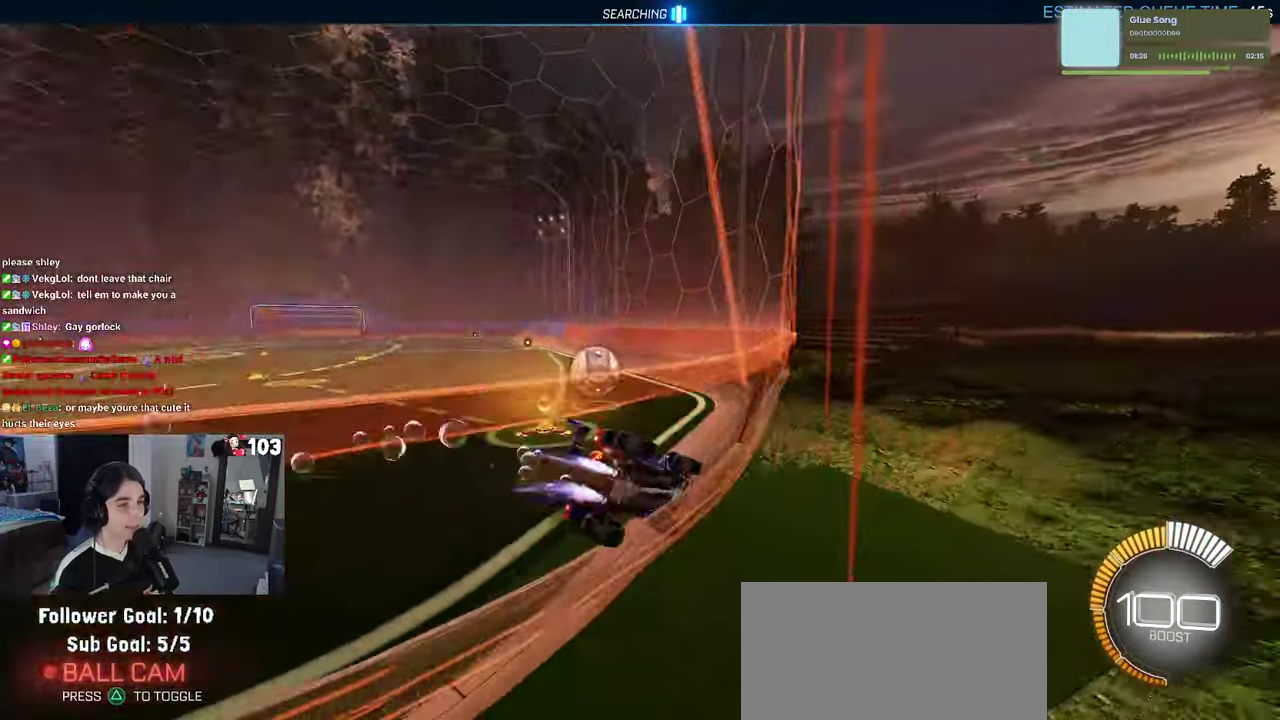
{"buttons": ["R2"], "left_stick": "center", "right_stick": "center", "events": [[17, "CROSS", "up"], [67, "left_stick", "right"], [84, "CROSS", "down"], [134, "CROSS", "up"], [200, "CROSS", "down"], [317, "CROSS", "up"], [384, "left_stick", "up-right"], [434, "left_stick", "center"], [467, "R1", "up"]]}
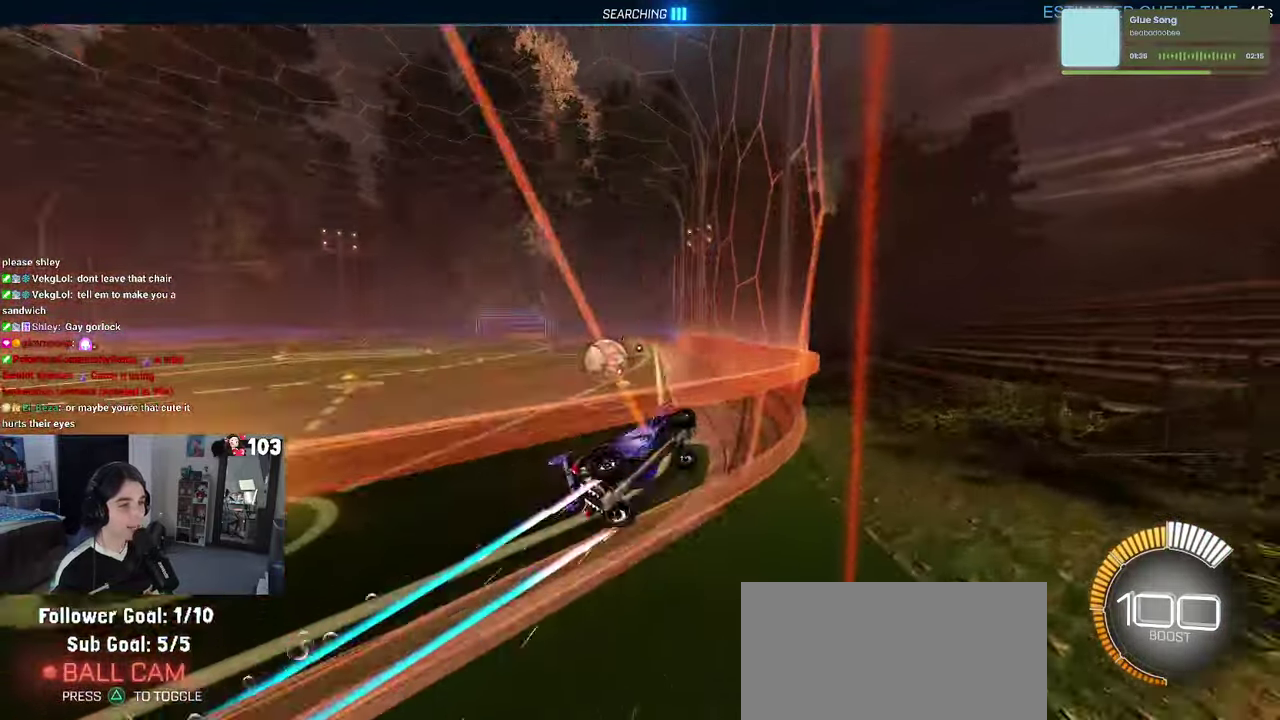
{"buttons": ["R2"], "left_stick": "up-right", "right_stick": "center", "events": [[34, "left_stick", "left"], [284, "CROSS", "down"], [367, "CROSS", "up"], [367, "left_stick", "up-right"], [417, "CROSS", "down"], [500, "CROSS", "up"]]}
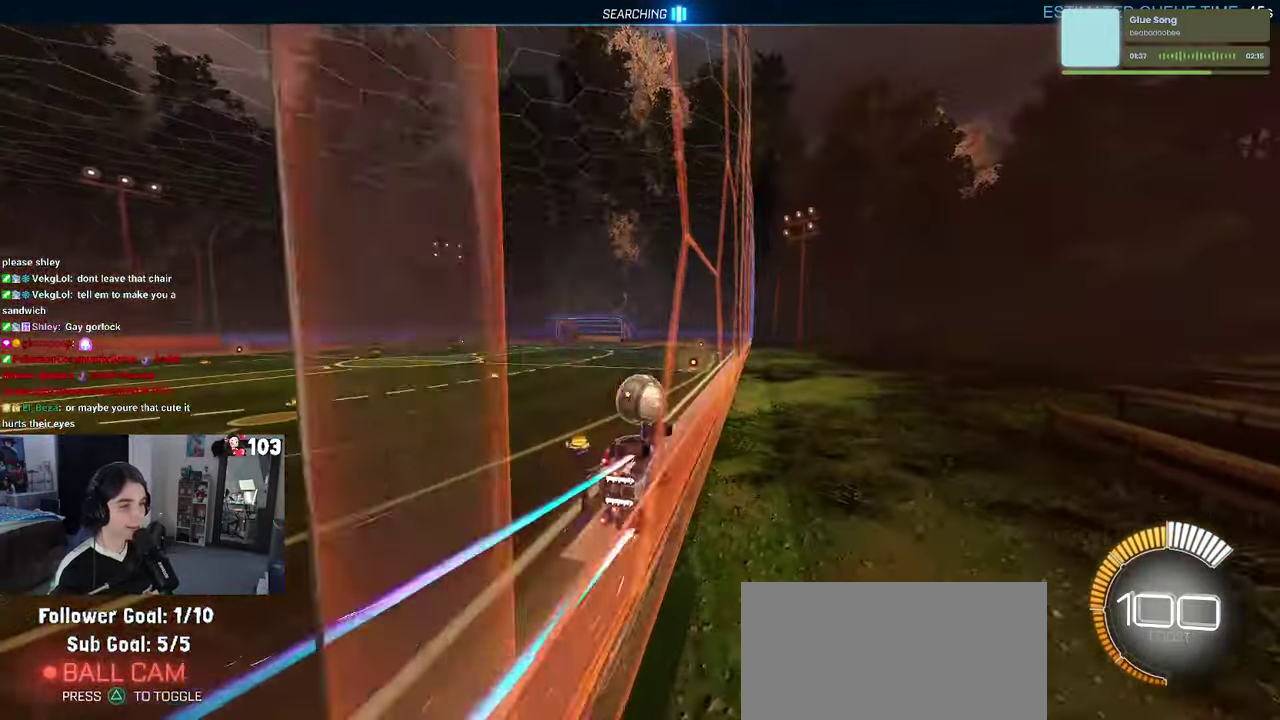
{"buttons": ["R2"], "left_stick": "left", "right_stick": "center", "events": [[67, "CROSS", "down"], [134, "CROSS", "up"], [217, "CROSS", "down"], [267, "CROSS", "up"], [334, "CROSS", "down"], [434, "CROSS", "up"], [434, "left_stick", "center"], [500, "left_stick", "left"]]}
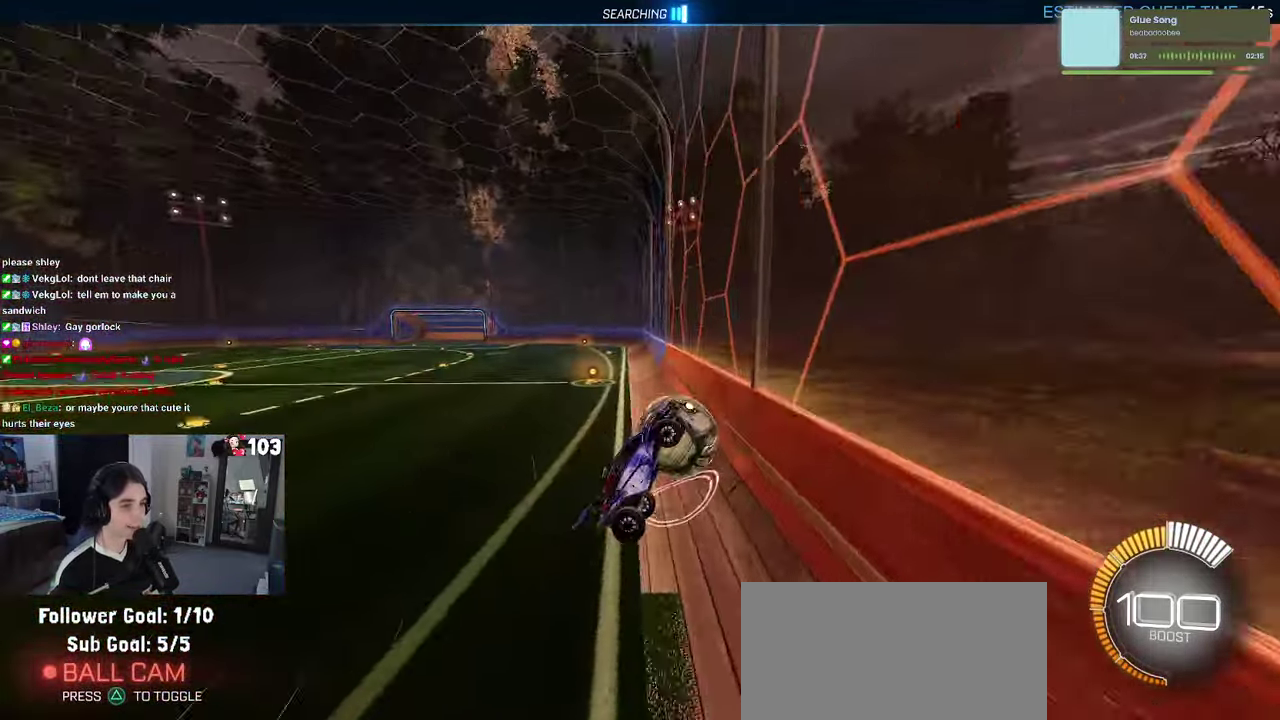
{"buttons": ["SQUARE", "R2"], "left_stick": "up", "right_stick": "center", "events": [[300, "SQUARE", "down"], [350, "left_stick", "up"], [400, "left_stick", "up-right"], [500, "left_stick", "up"]]}
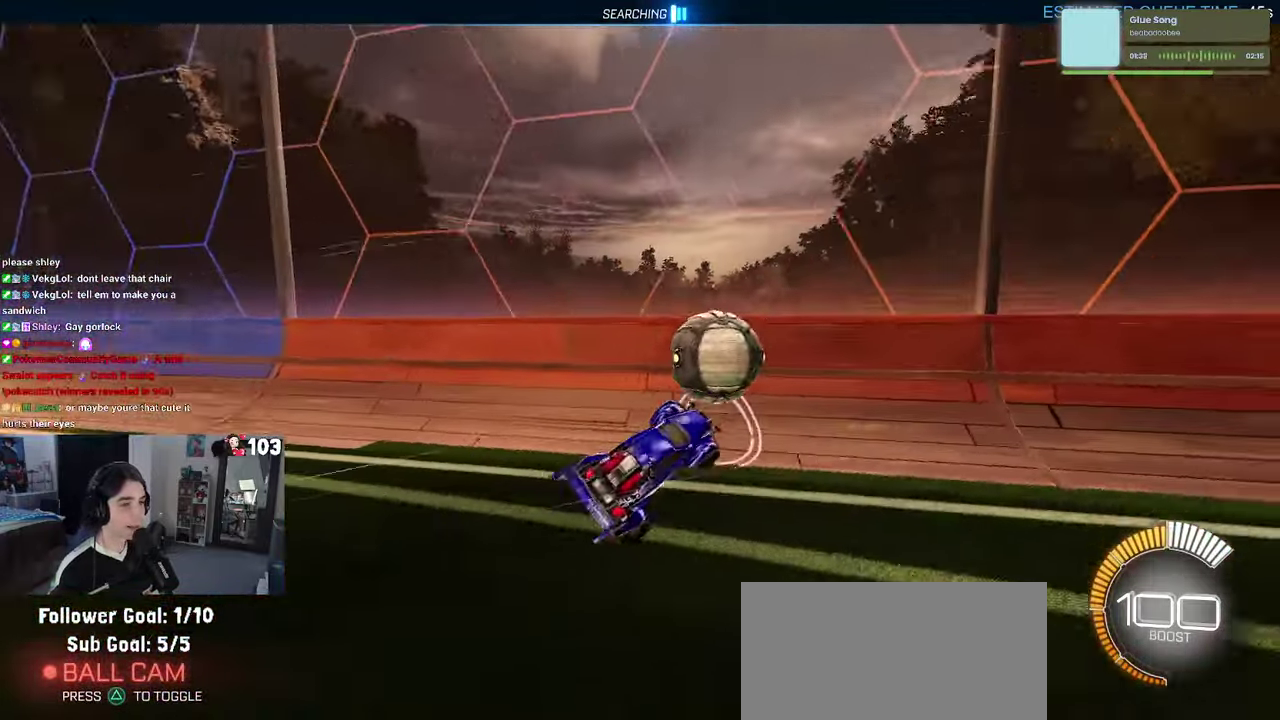
{"buttons": ["L2", "R2"], "left_stick": "right", "right_stick": "center", "events": [[84, "left_stick", "center"], [234, "SQUARE", "up"], [267, "L2", "down"], [317, "left_stick", "right"]]}